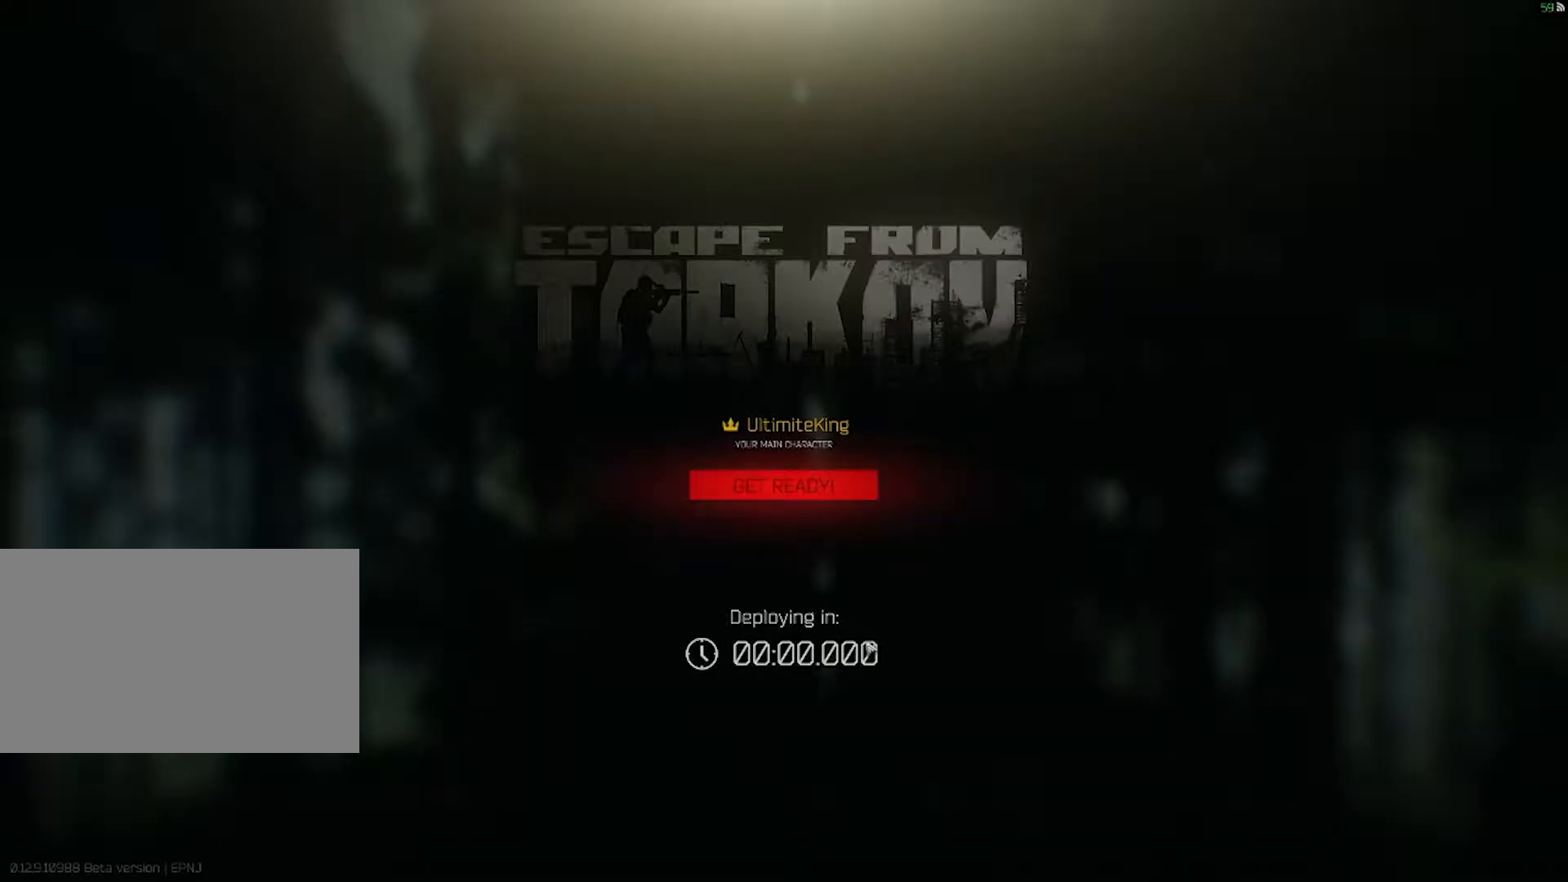
Gameplay with keyboard and mouse; each line is a JSON object with the keys and mouse buttons held at the frame after it. "events" lists presses ("down") and releases ("up") of "1", "2", "3", "4", "5", "a", "alt", "c", "caps_lock", "ctrl", "d", "e", "f", "g", "q", "r", "s", "shift", "space", "t", "tab", "v", "w", "x", "z", "mouse_left", "mouse_wheel" and "mouse_right" between this image and that frame as [ms after this image, input, new state], when the widget could be followed in between. "mouse_left", "mouse_wheel", "mouse_right" = the "left", "wheel", "right" buttons of the "mouse" list. No other keys are recorded. "wheel" means that the mouse wheel is clicked or scrolled. Not read: mouse_move.
{"keys": [], "mouse": [], "events": []}
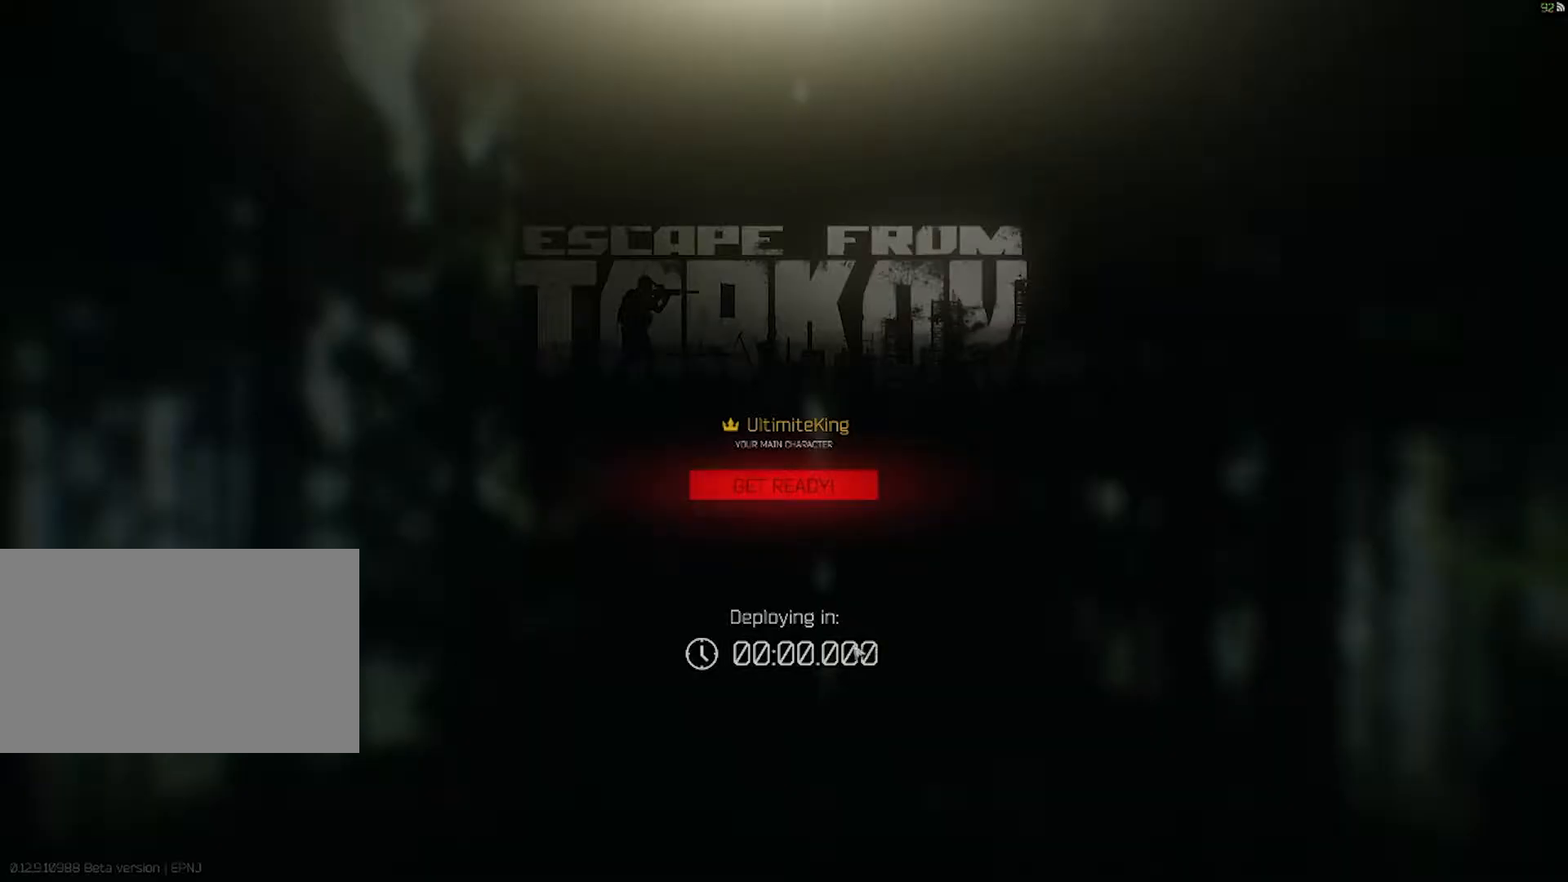
{"keys": [], "mouse": [], "events": []}
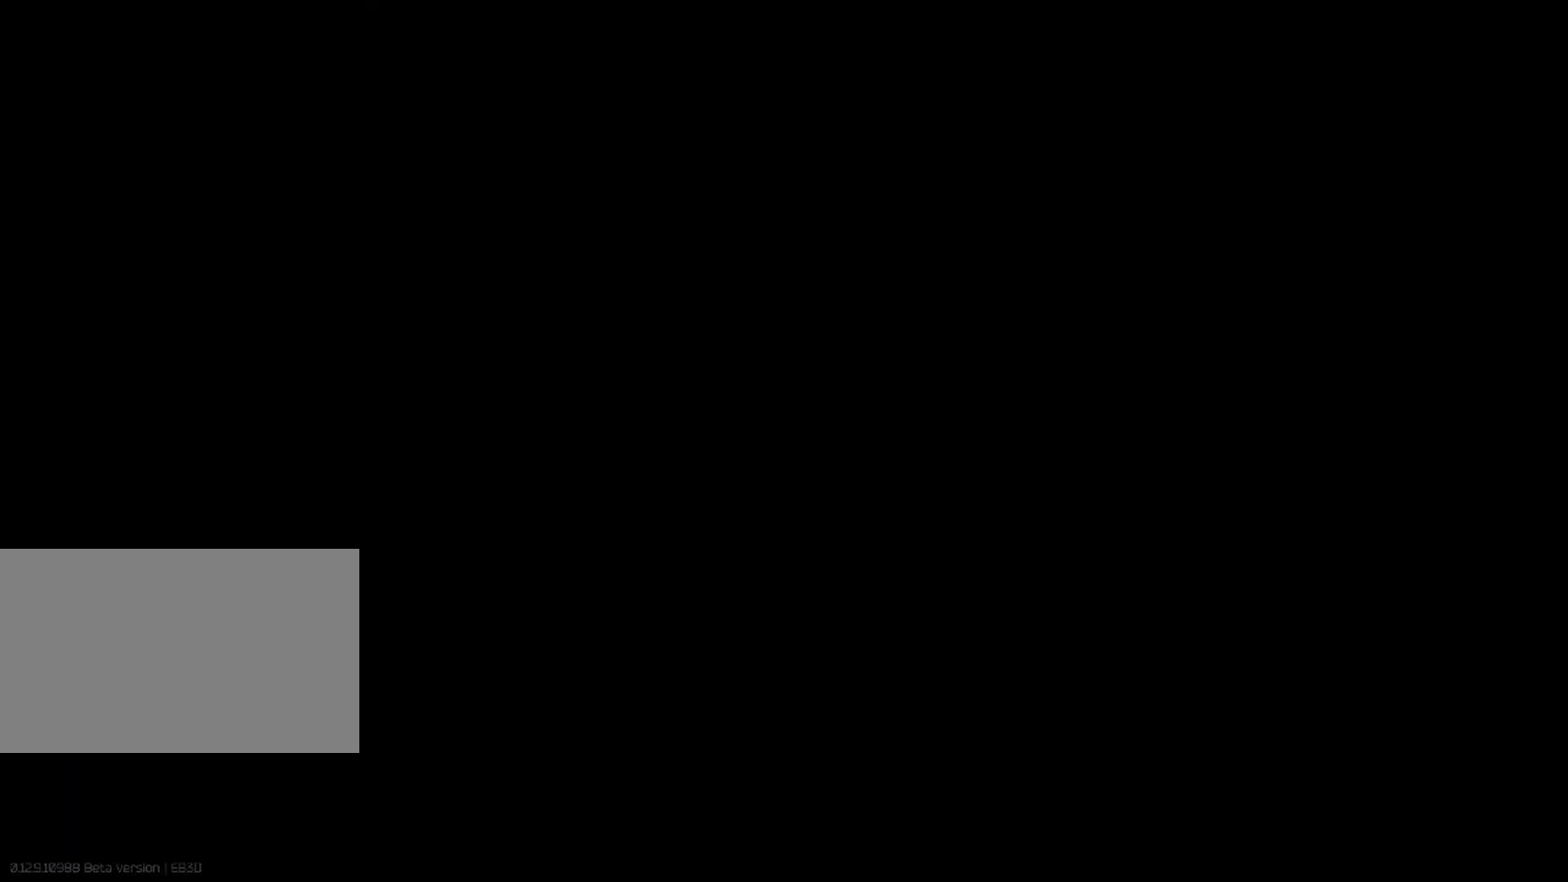
{"keys": [], "mouse": [], "events": []}
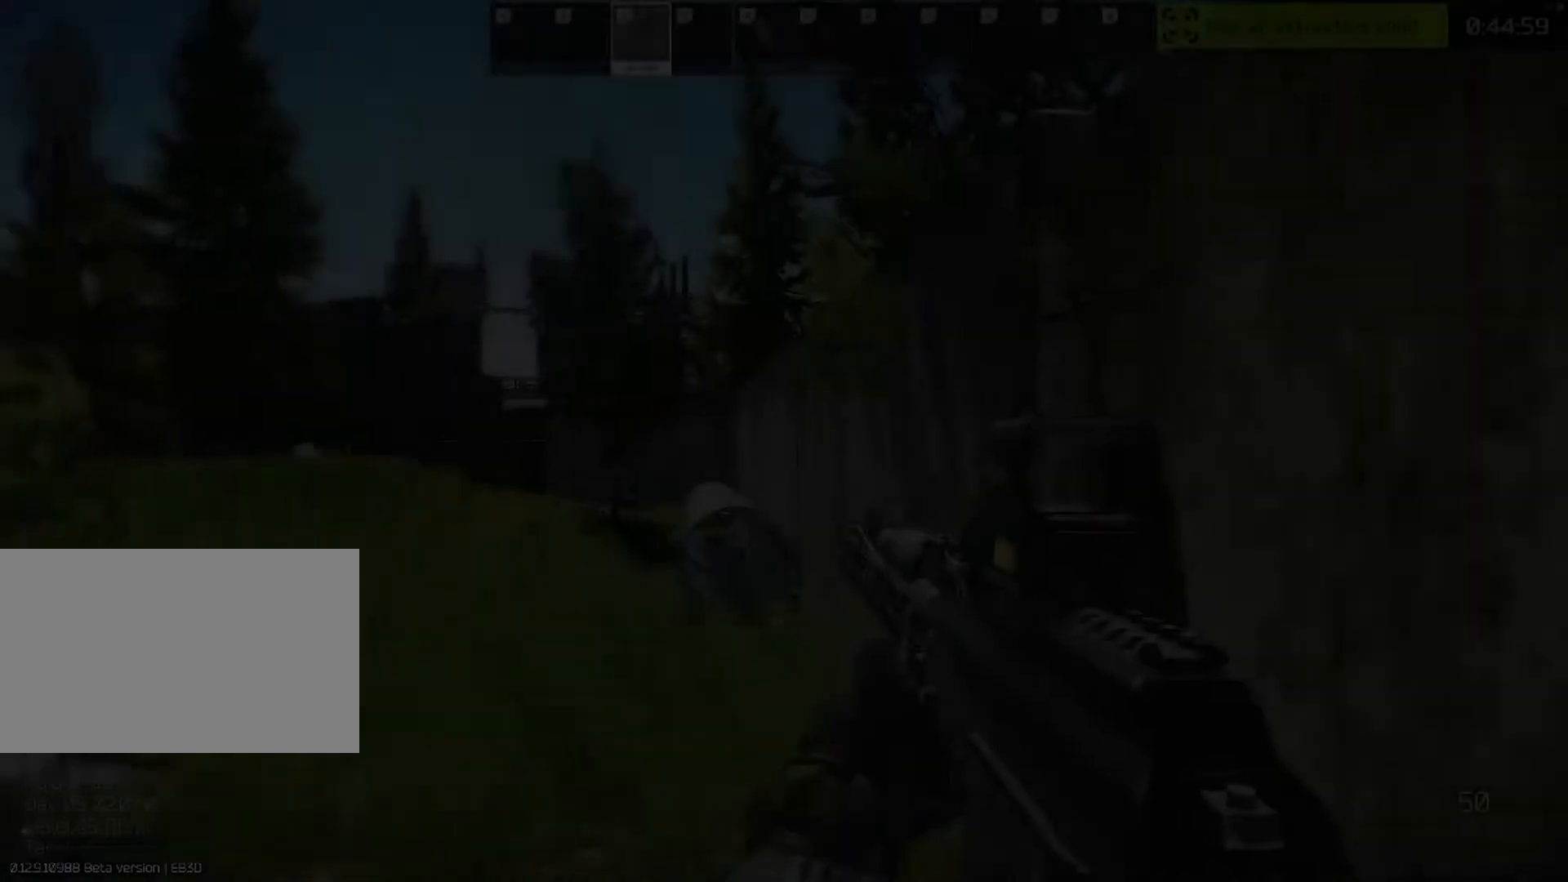
{"keys": ["shift", "w"], "mouse": [], "events": [[33, "w", "down"], [233, "shift", "down"], [367, "shift", "up"], [500, "shift", "down"]]}
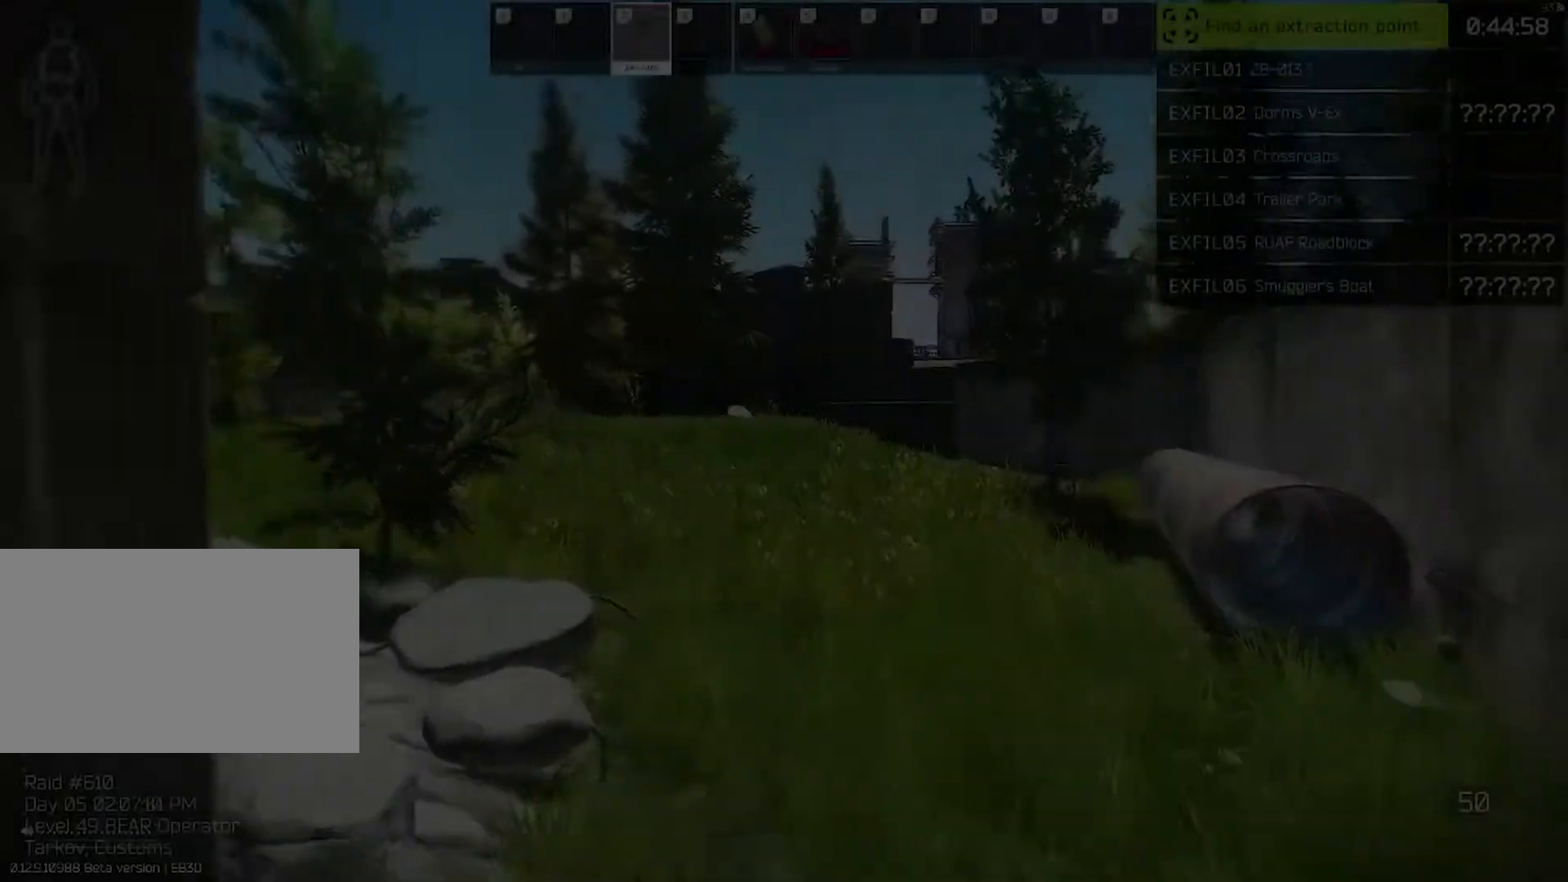
{"keys": ["w"], "mouse": [], "events": [[100, "shift", "up"]]}
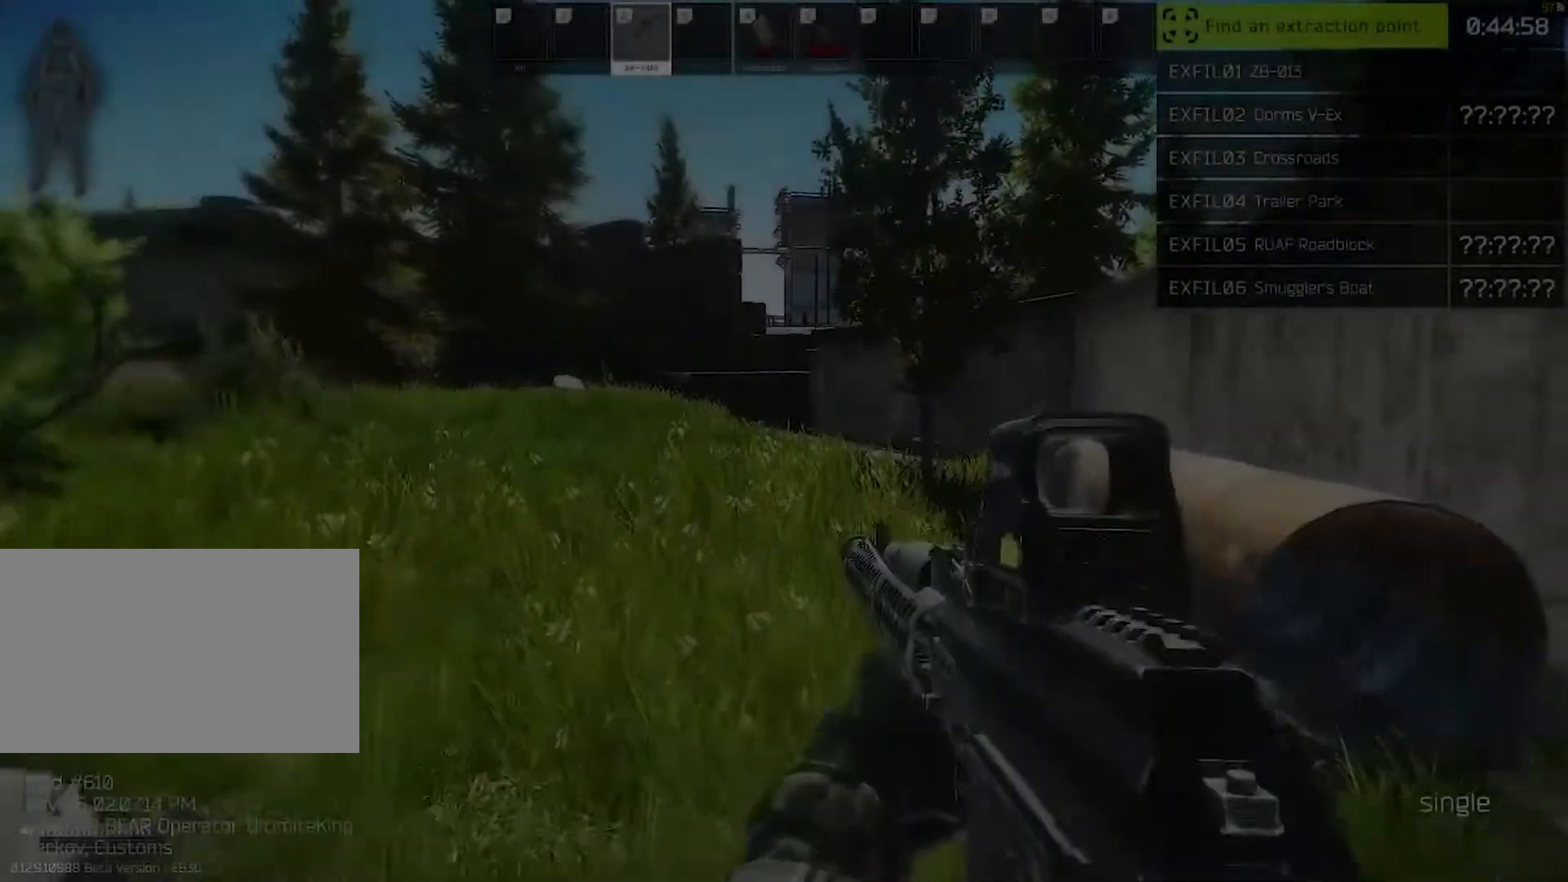
{"keys": ["w"], "mouse": [], "events": []}
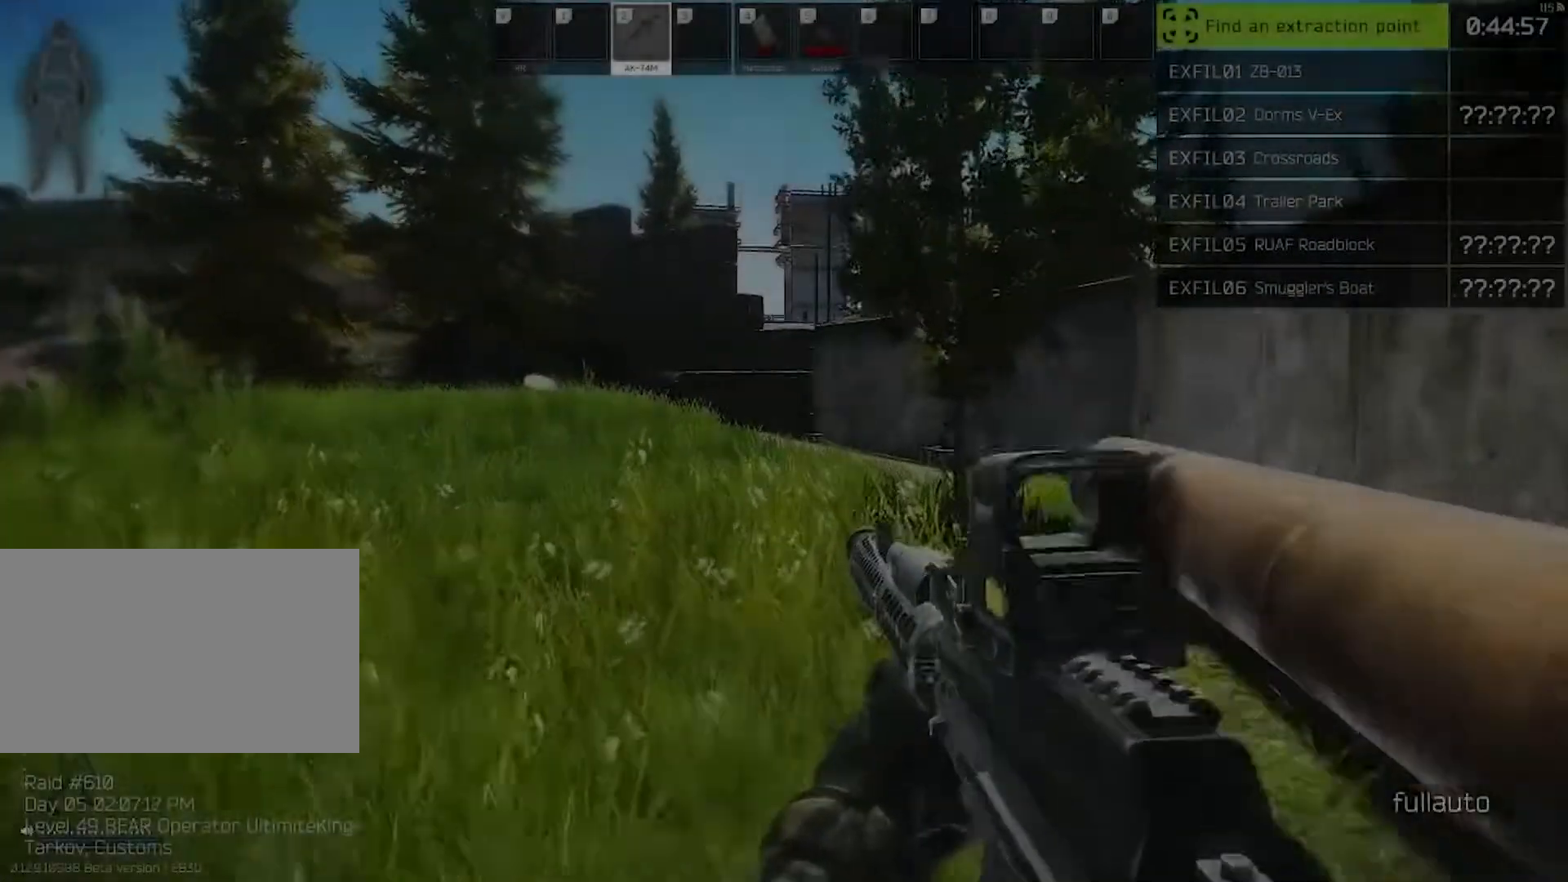
{"keys": ["d", "w"], "mouse": [], "events": [[183, "shift", "down"], [367, "shift", "up"], [450, "d", "down"]]}